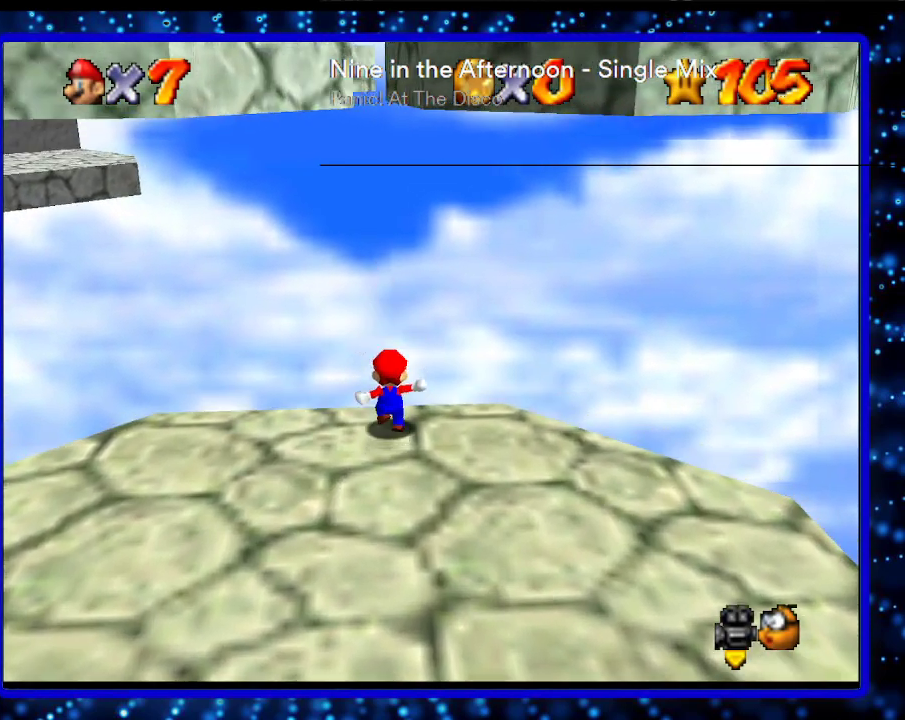
Gameplay with a controller (Nintendo layout); each line is a JSON object with the inputs held at the frame after it. "events" lists button and stick changes between this image and that frame as [ms after this image, input, new state], when the widget could be followed in between. Not read: L3 R3.
{"buttons": ["A"], "left_stick": "up-right", "events": [[67, "A", "down"]]}
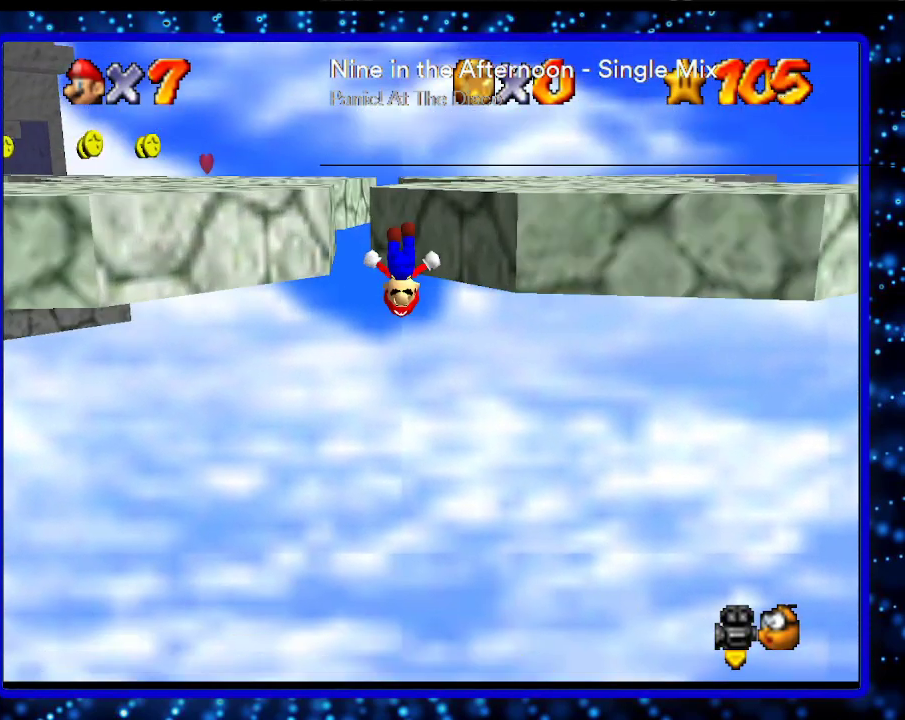
{"buttons": [], "left_stick": "up-right", "events": [[350, "A", "up"]]}
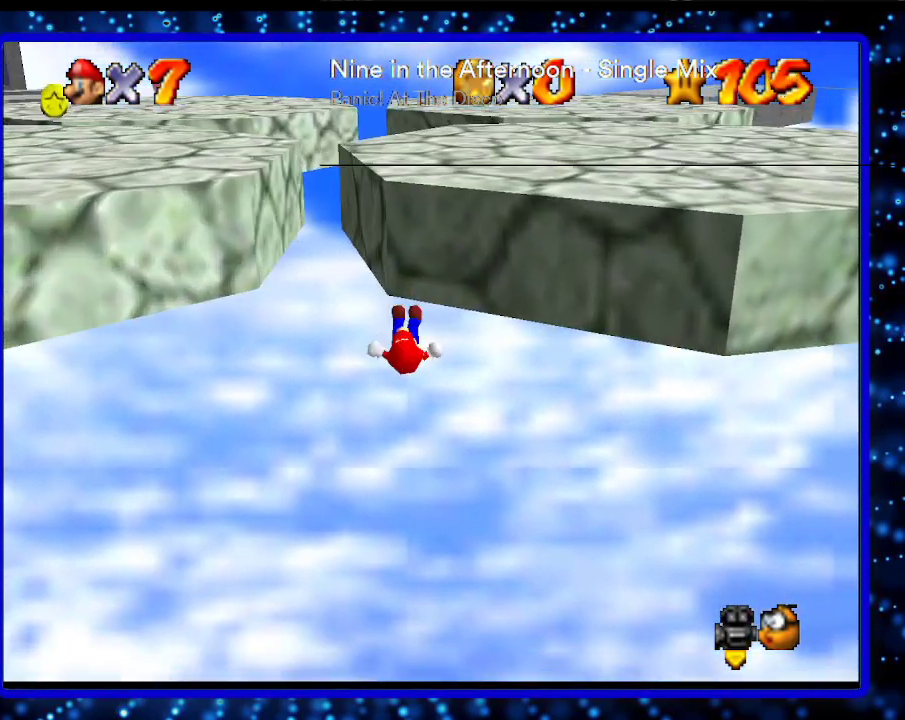
{"buttons": [], "left_stick": "center", "events": [[50, "A", "down"], [50, "left_stick", "left"], [417, "A", "up"], [483, "left_stick", "center"]]}
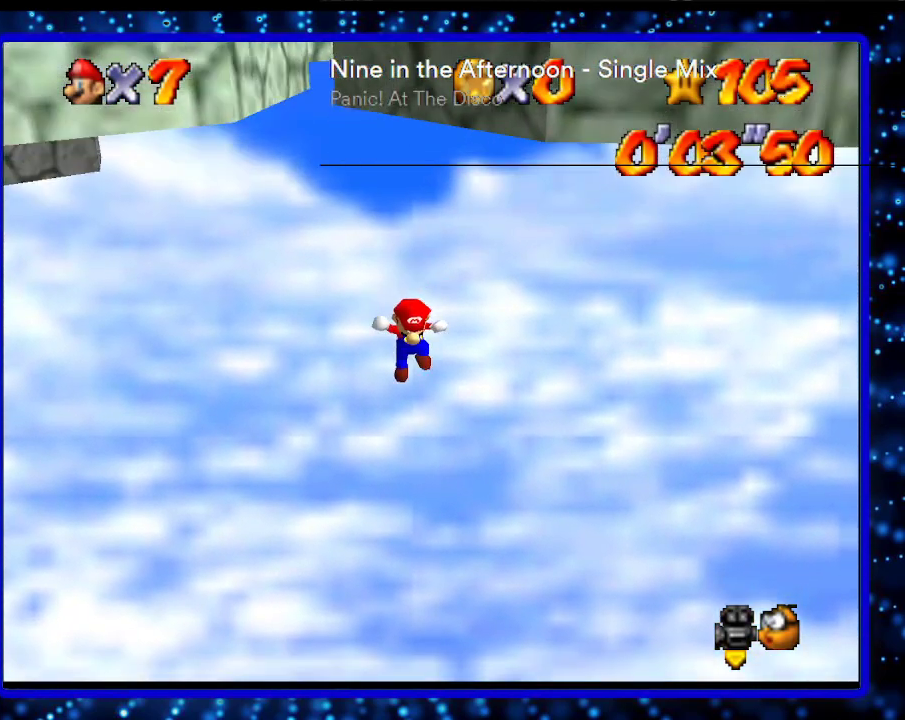
{"buttons": [], "left_stick": "up", "events": [[50, "L1", "down"], [233, "C_RIGHT", "down"], [233, "L1", "up"], [367, "C_RIGHT", "up"], [367, "left_stick", "up"]]}
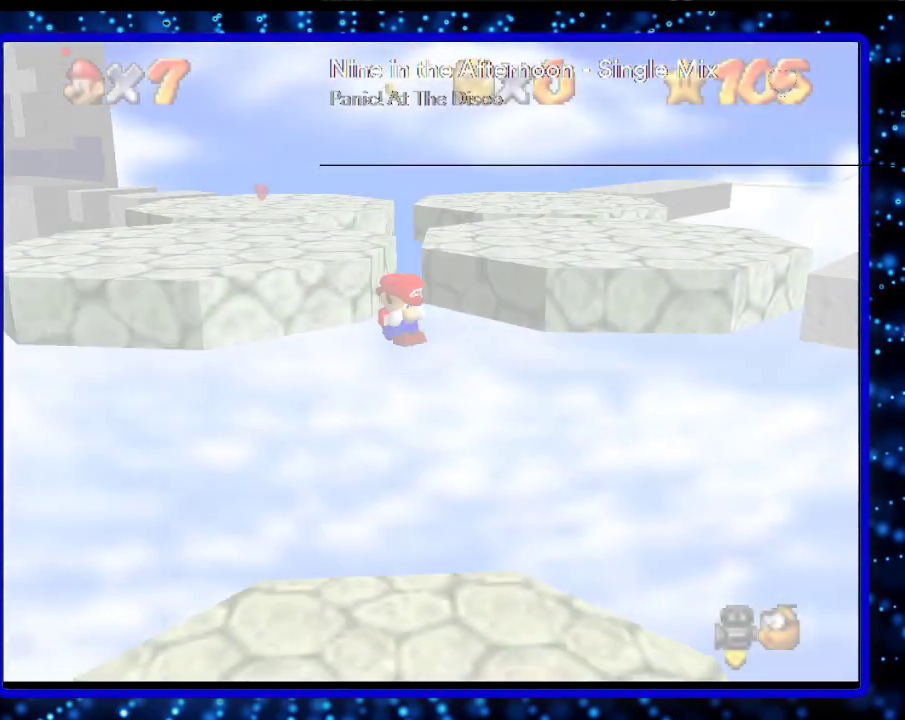
{"buttons": [], "left_stick": "up", "events": []}
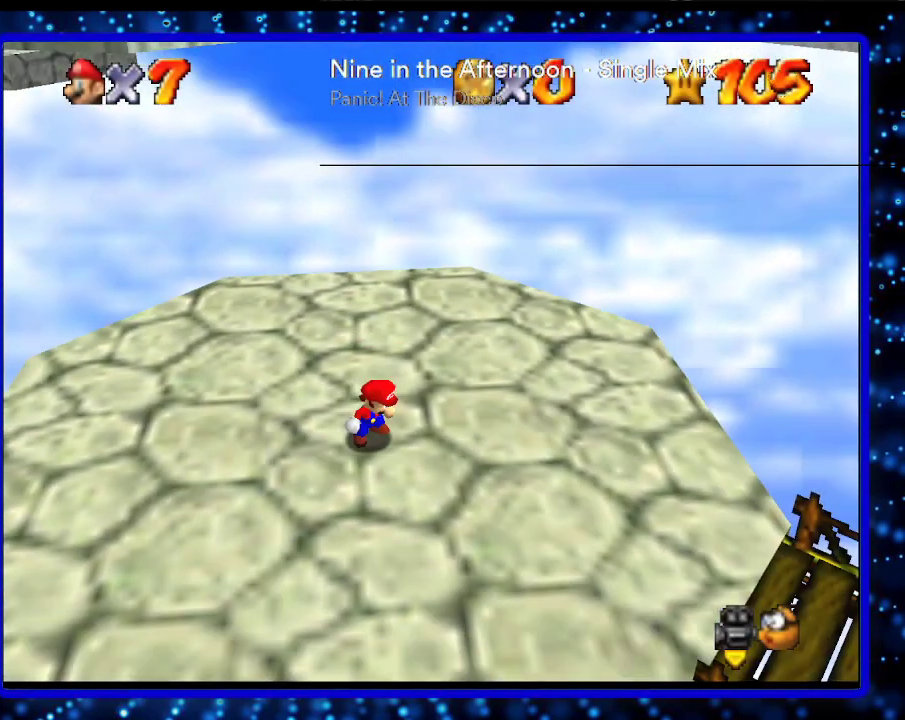
{"buttons": [], "left_stick": "up", "events": []}
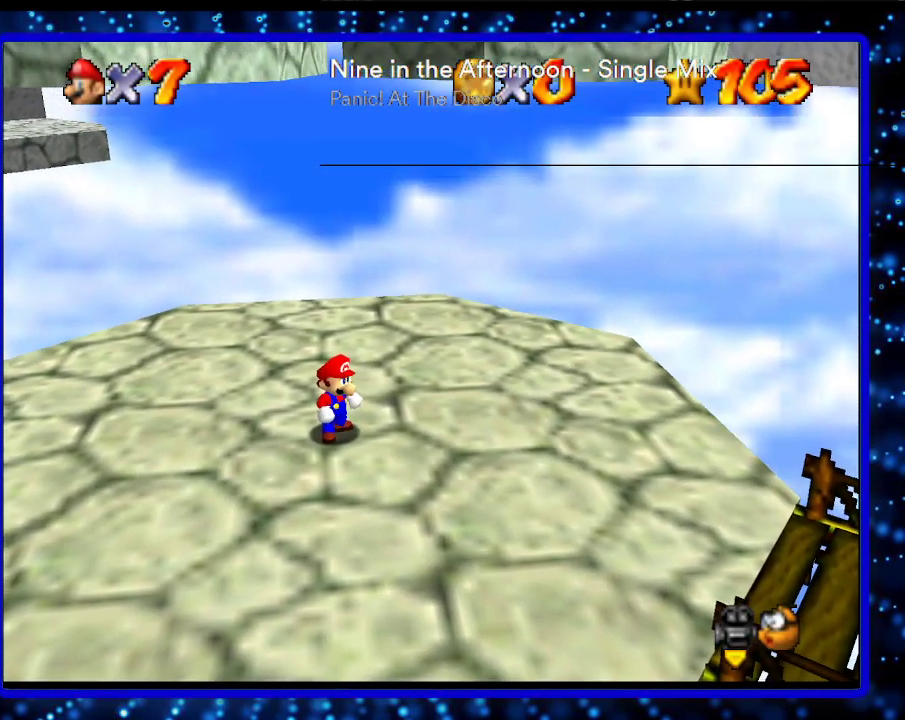
{"buttons": [], "left_stick": "up", "events": [[183, "A", "down"], [183, "B", "down"], [333, "A", "up"], [333, "B", "up"]]}
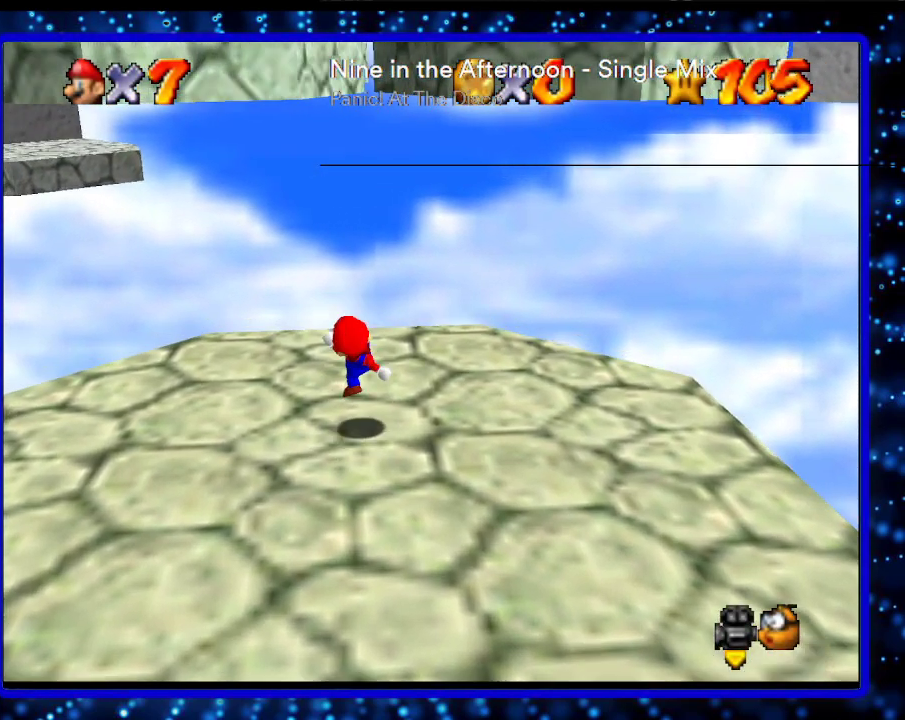
{"buttons": [], "left_stick": "up-right", "events": [[83, "A", "down"], [233, "A", "up"], [483, "left_stick", "up-right"]]}
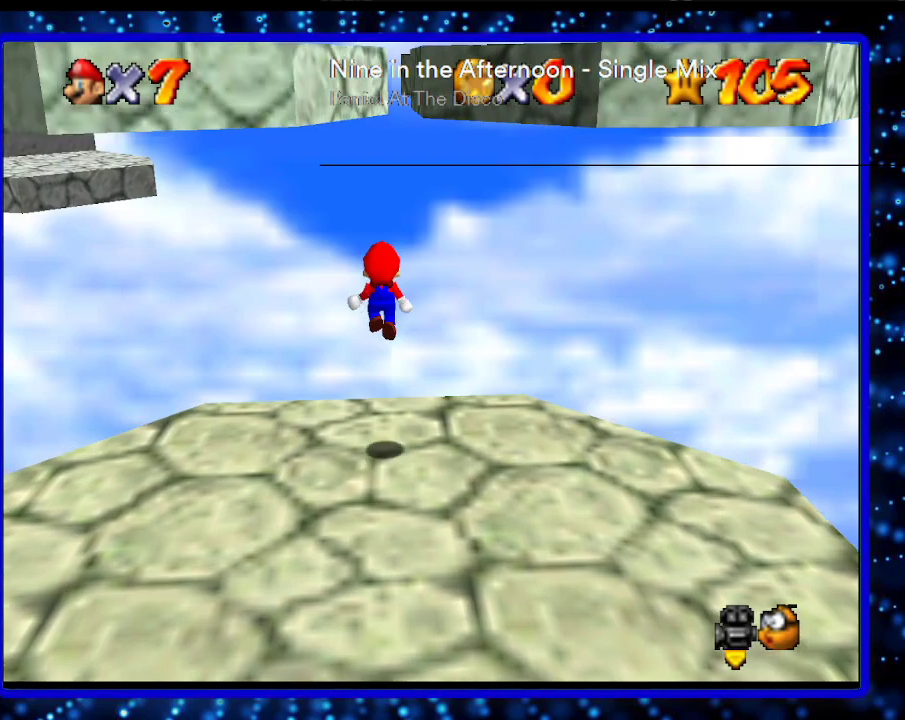
{"buttons": ["A"], "left_stick": "up-right", "events": [[333, "A", "down"]]}
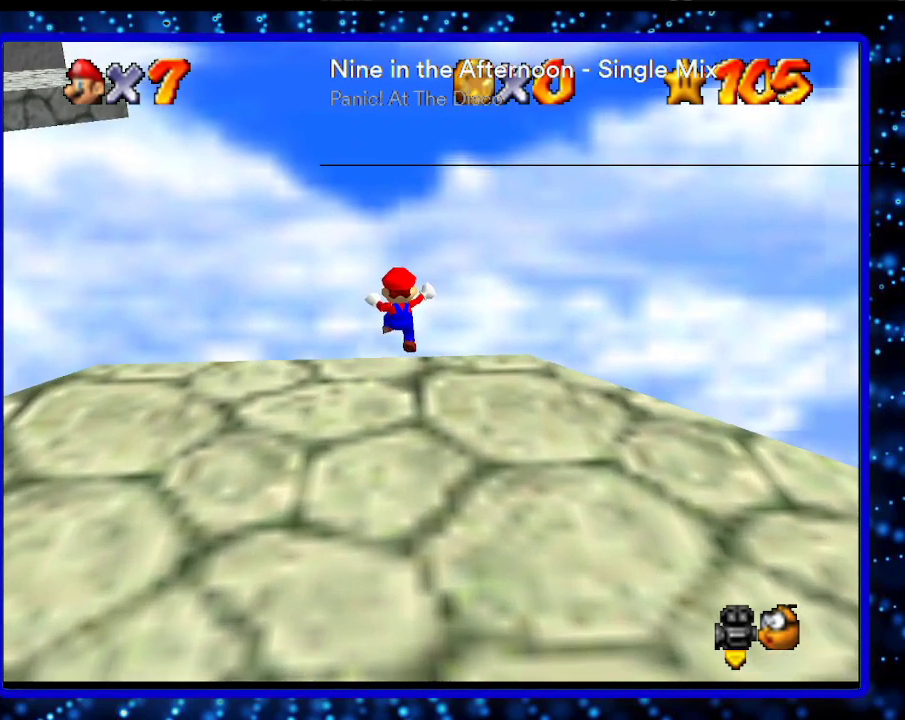
{"buttons": ["C_RIGHT"], "left_stick": "center", "events": [[183, "A", "up"], [283, "L1", "down"], [283, "left_stick", "center"], [450, "C_RIGHT", "down"], [450, "L1", "up"]]}
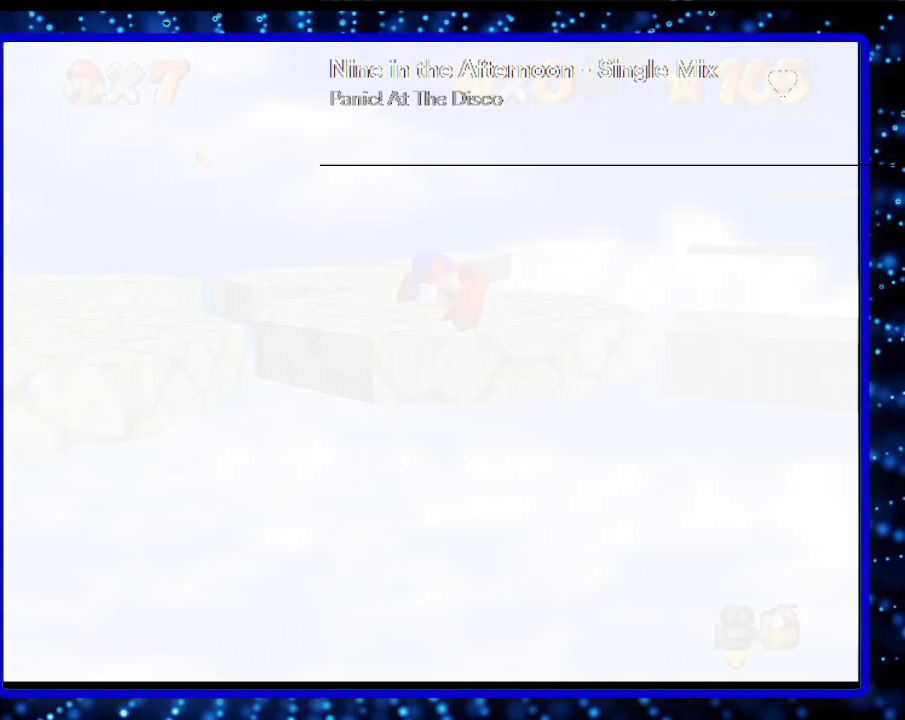
{"buttons": [], "left_stick": "up", "events": [[50, "C_RIGHT", "up"], [333, "left_stick", "up"]]}
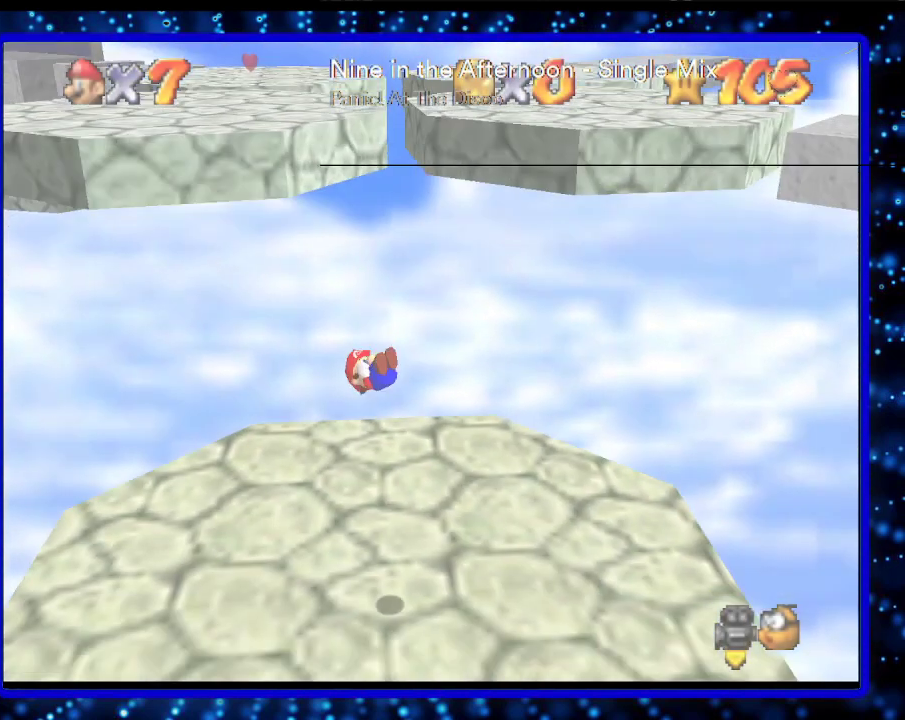
{"buttons": [], "left_stick": "up", "events": []}
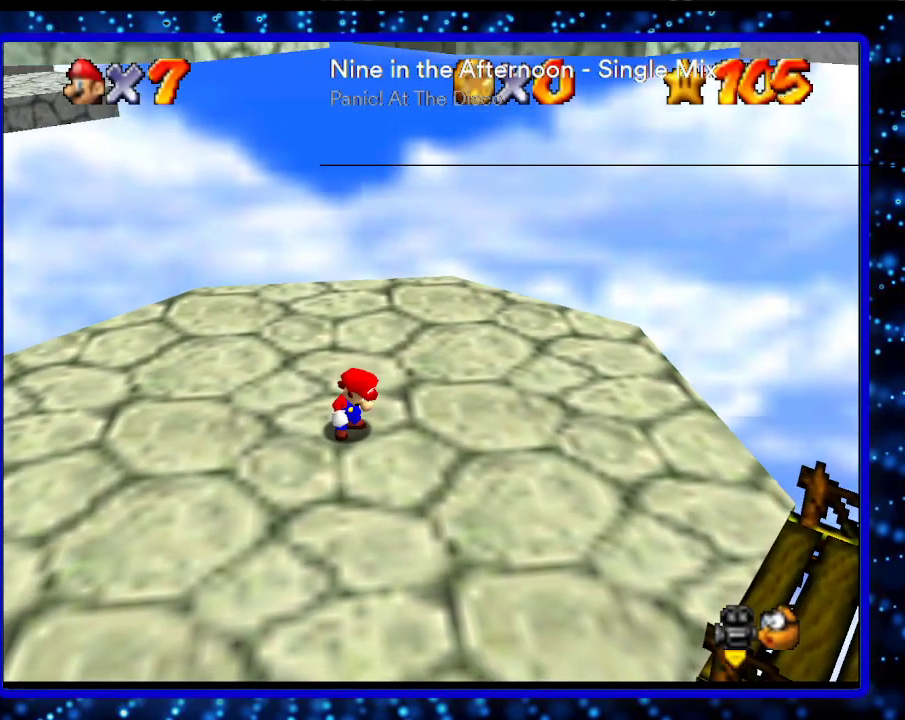
{"buttons": ["A", "B"], "left_stick": "up", "events": [[367, "A", "down"], [367, "B", "down"]]}
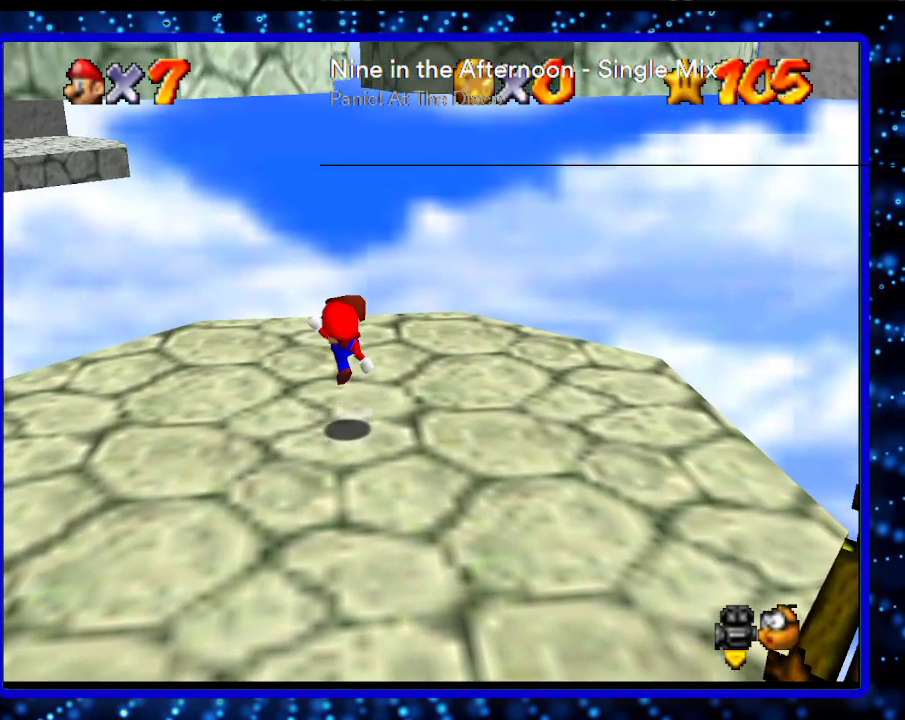
{"buttons": [], "left_stick": "up", "events": [[50, "A", "up"], [50, "B", "up"], [333, "A", "down"], [450, "A", "up"]]}
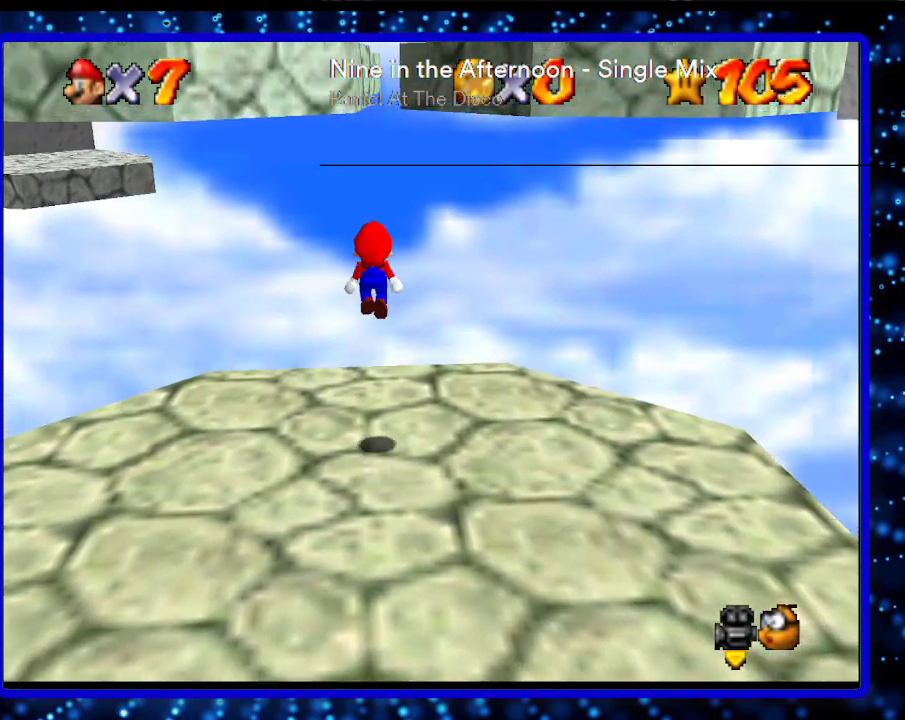
{"buttons": [], "left_stick": "up-right", "events": [[83, "left_stick", "up-right"]]}
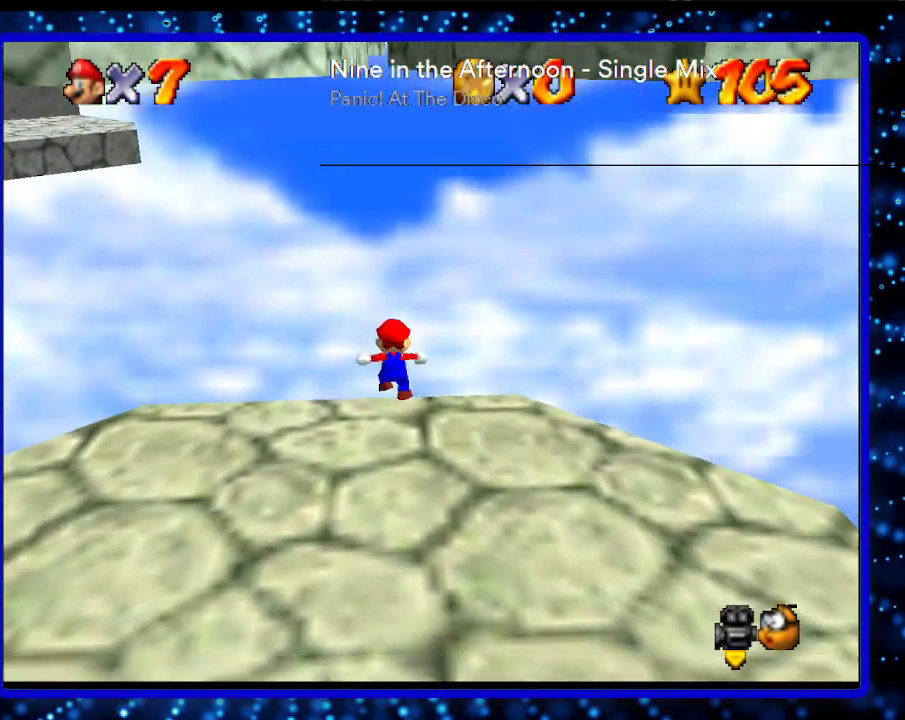
{"buttons": ["L1"], "left_stick": "center", "events": [[17, "A", "down"], [433, "A", "up"], [483, "L1", "down"], [483, "left_stick", "center"]]}
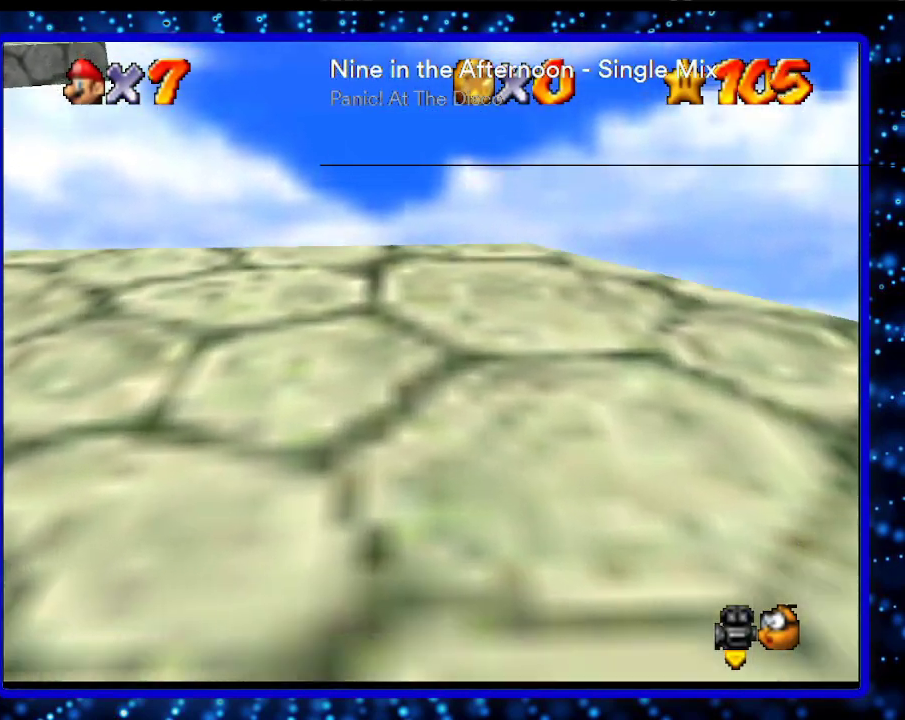
{"buttons": [], "left_stick": "up", "events": [[183, "C_RIGHT", "down"], [183, "L1", "up"], [283, "C_RIGHT", "up"], [283, "left_stick", "up"]]}
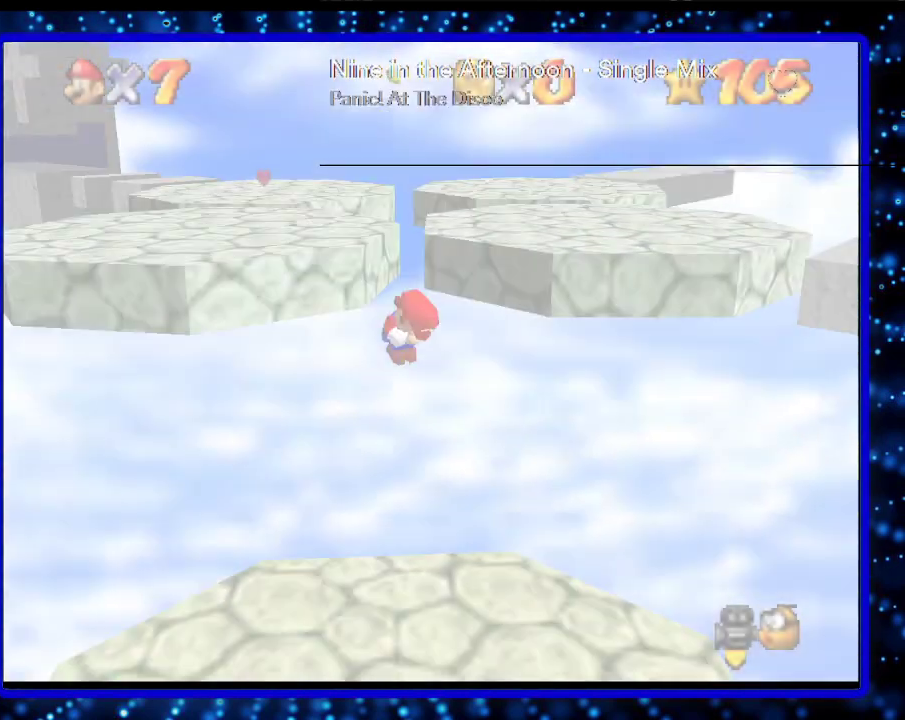
{"buttons": [], "left_stick": "up", "events": []}
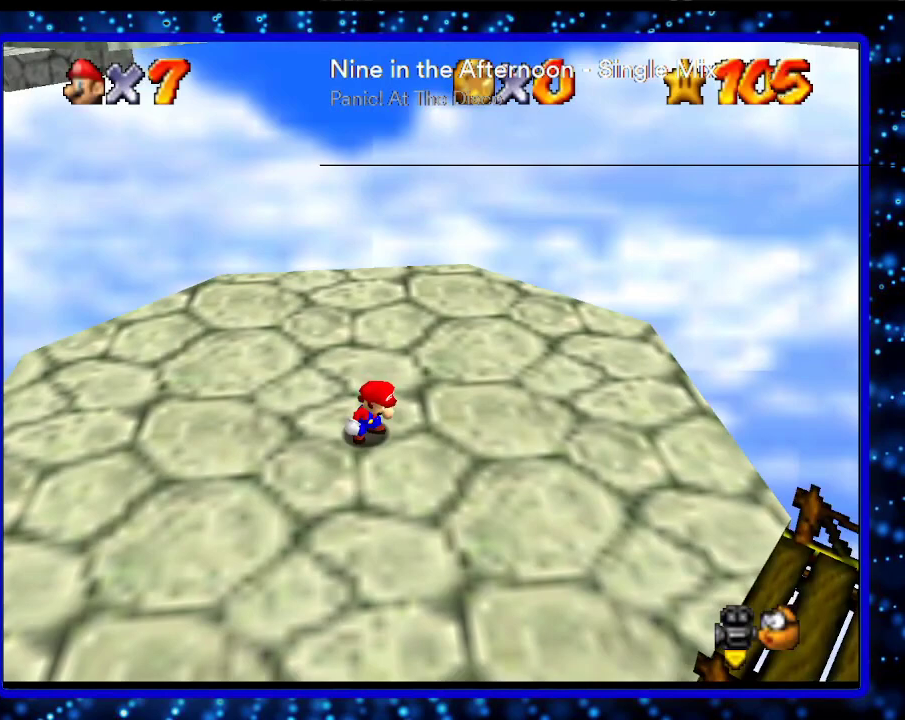
{"buttons": [], "left_stick": "up", "events": []}
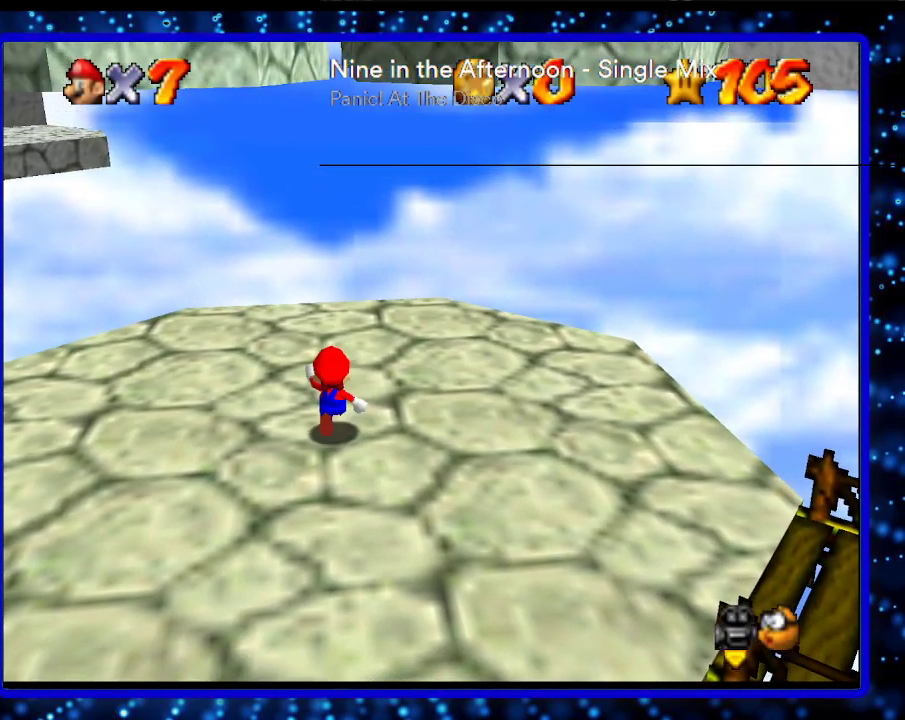
{"buttons": [], "left_stick": "up", "events": [[83, "A", "down"], [83, "B", "down"], [233, "A", "up"], [233, "B", "up"]]}
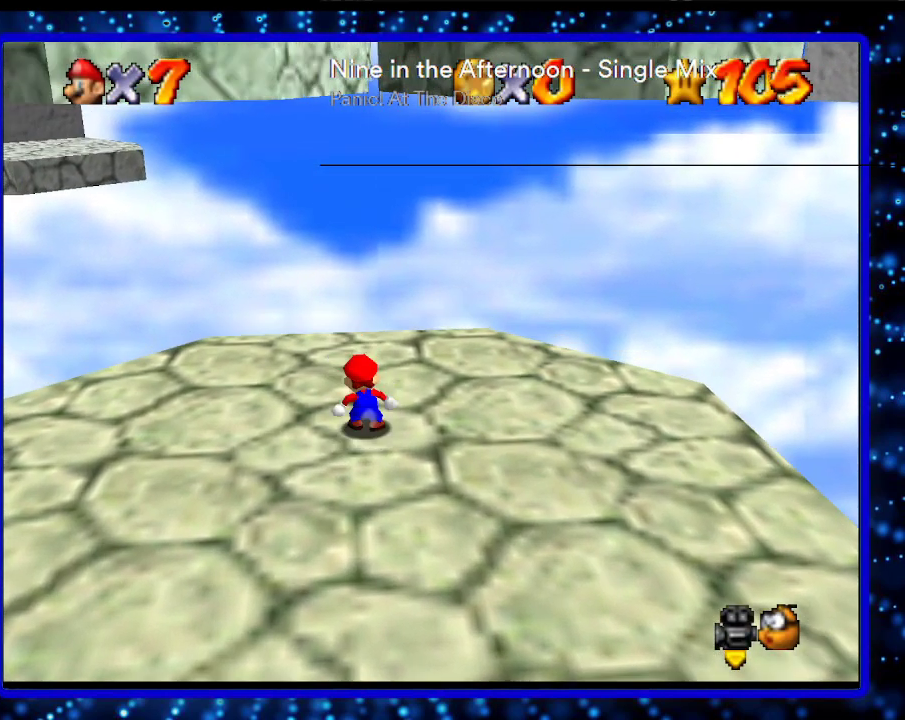
{"buttons": [], "left_stick": "up-right", "events": [[83, "A", "down"], [183, "A", "up"], [383, "left_stick", "up-right"]]}
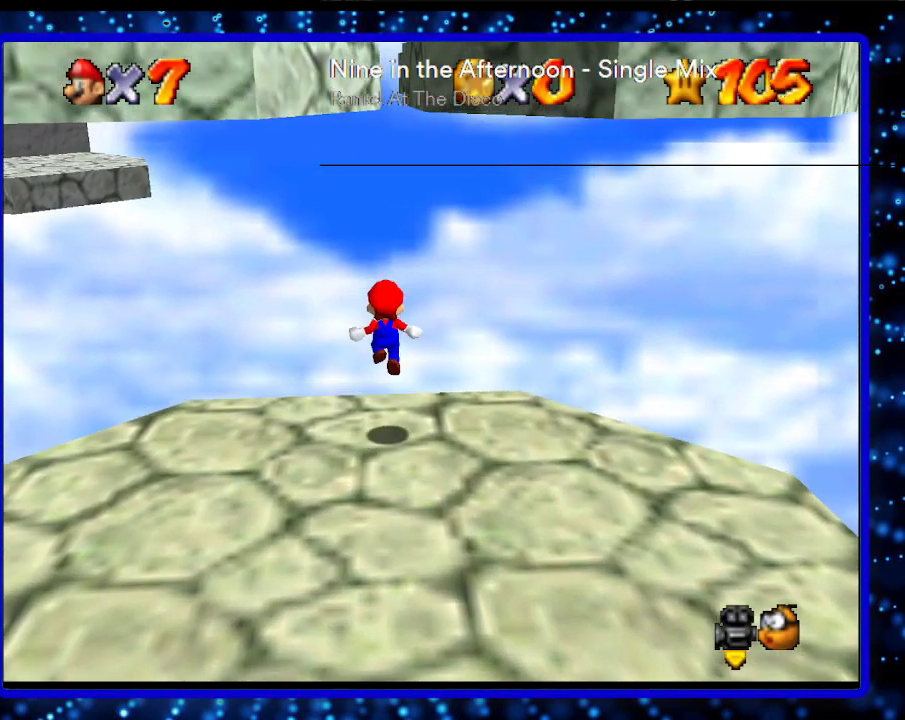
{"buttons": ["A"], "left_stick": "up-right", "events": [[233, "A", "down"]]}
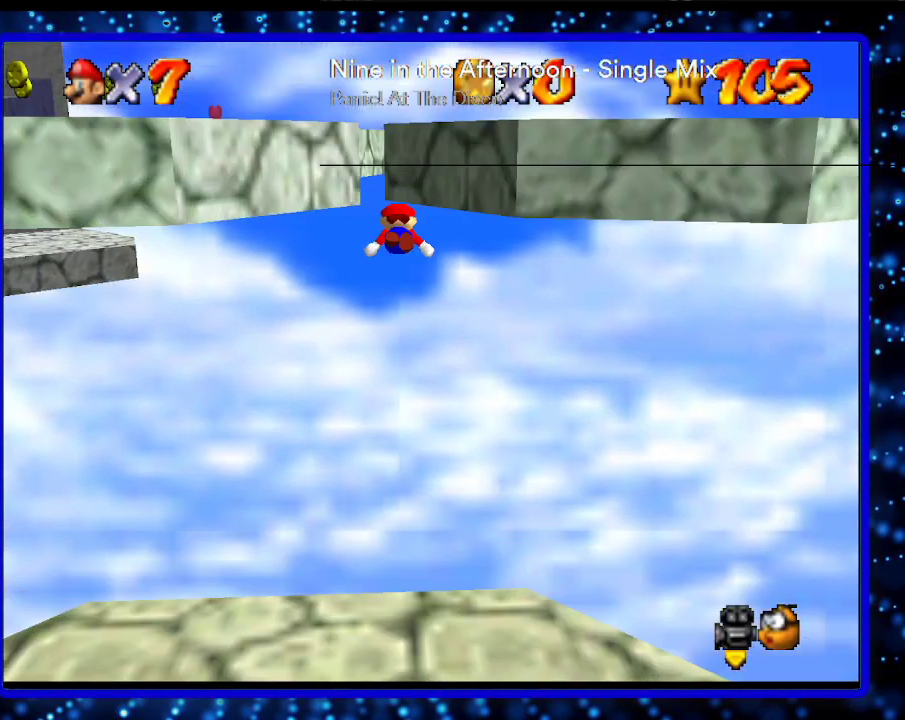
{"buttons": [], "left_stick": "up-right", "events": [[483, "A", "up"]]}
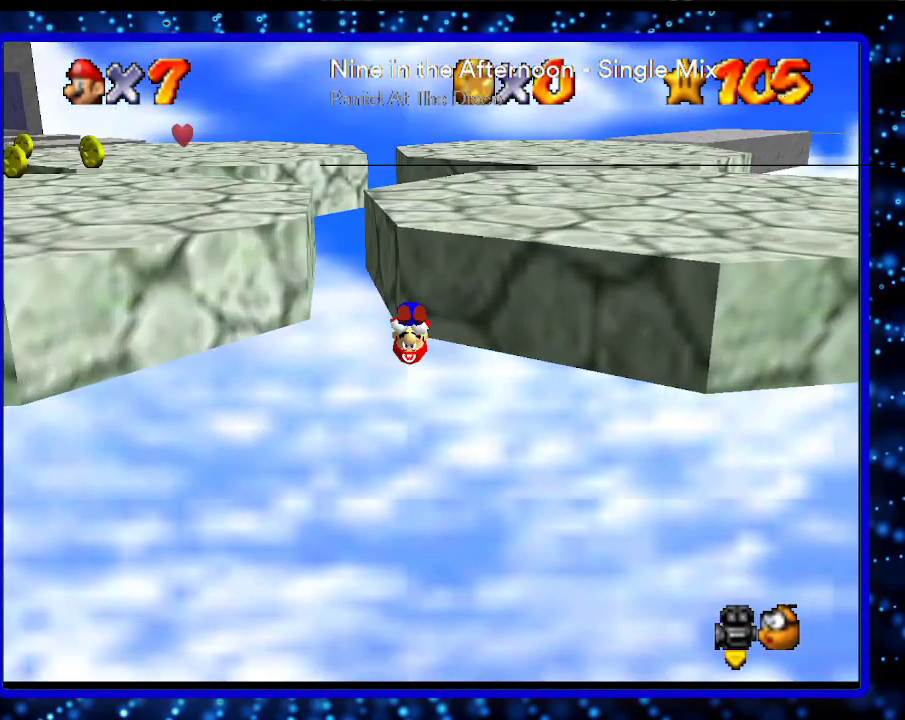
{"buttons": ["A"], "left_stick": "left", "events": [[133, "A", "down"], [133, "left_stick", "left"]]}
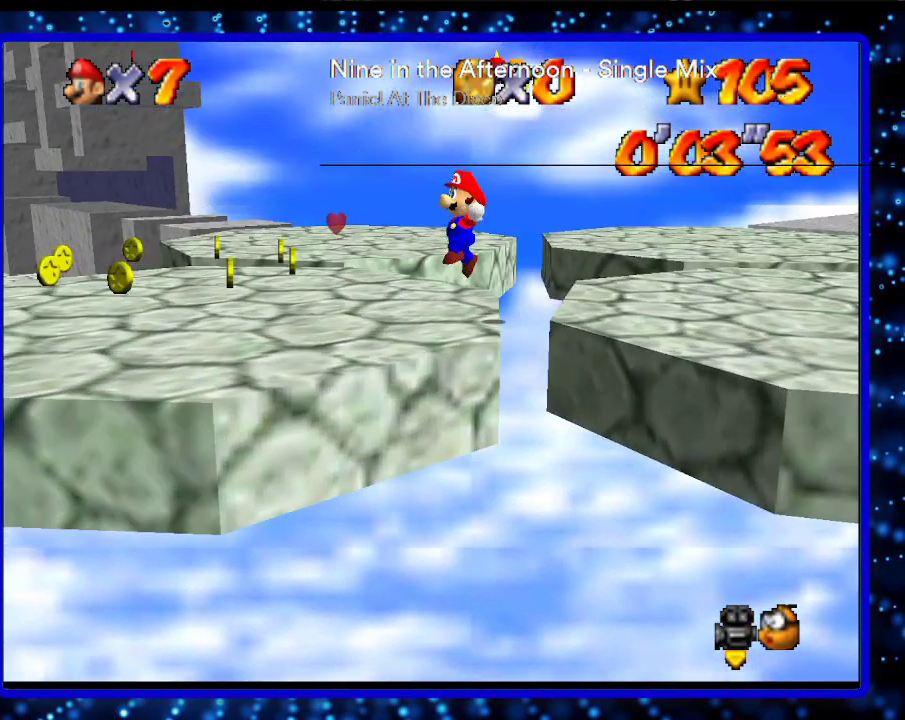
{"buttons": [], "left_stick": "left", "events": [[33, "A", "up"], [183, "C_LEFT", "down"], [233, "C_LEFT", "up"], [333, "C_LEFT", "down"], [433, "C_LEFT", "up"]]}
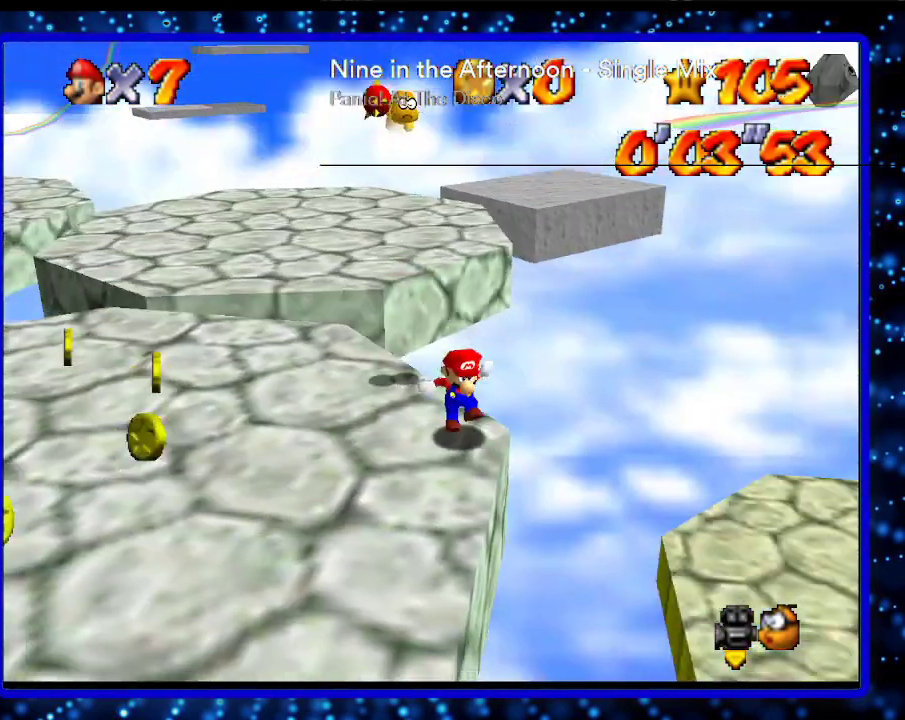
{"buttons": [], "left_stick": "up", "events": [[383, "left_stick", "up-left"], [500, "left_stick", "up"]]}
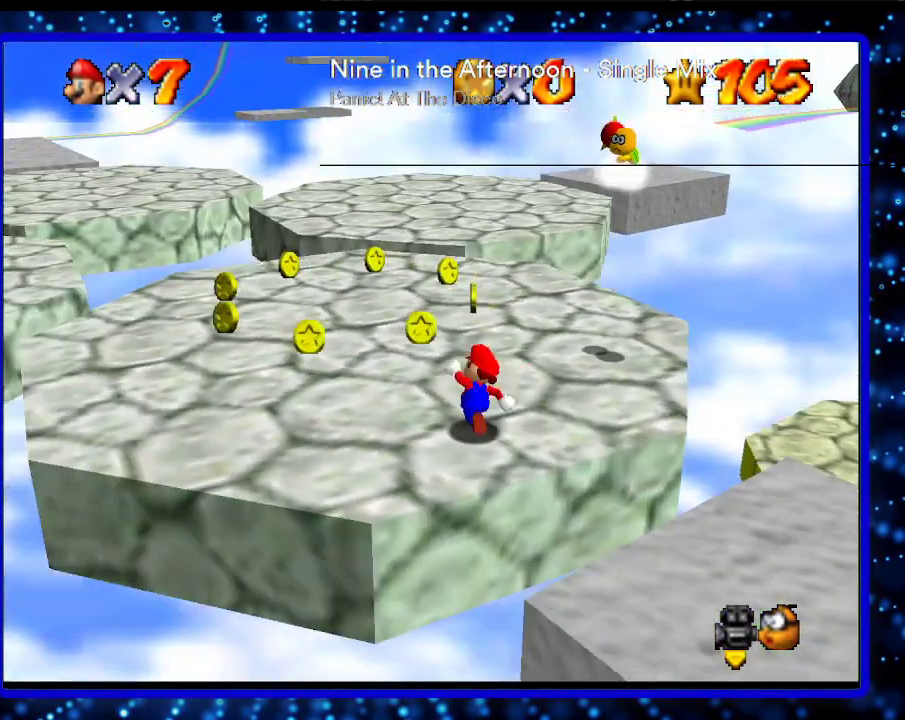
{"buttons": ["A"], "left_stick": "up", "events": [[233, "A", "down"]]}
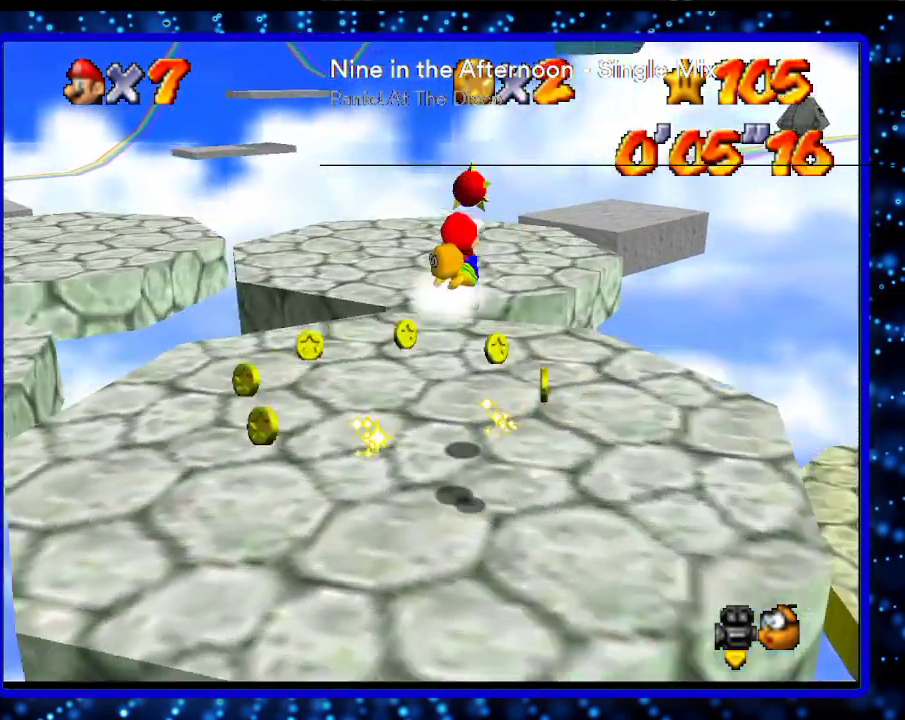
{"buttons": [], "left_stick": "up-left", "events": [[233, "A", "up"], [333, "C_LEFT", "down"], [483, "C_LEFT", "up"], [483, "left_stick", "up-left"]]}
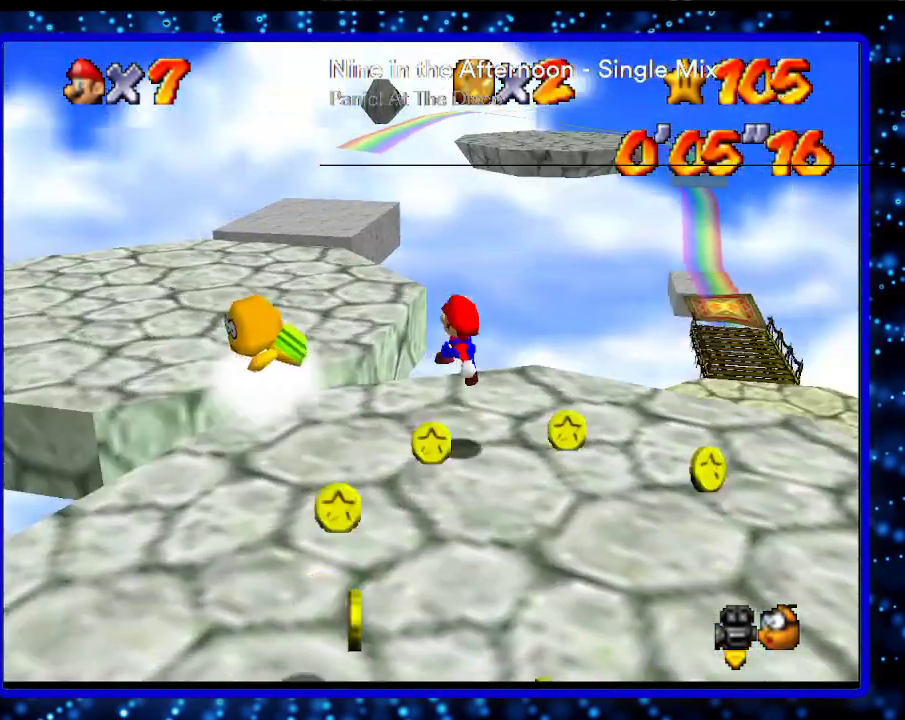
{"buttons": [], "left_stick": "up-left", "events": [[183, "A", "down"], [333, "A", "up"]]}
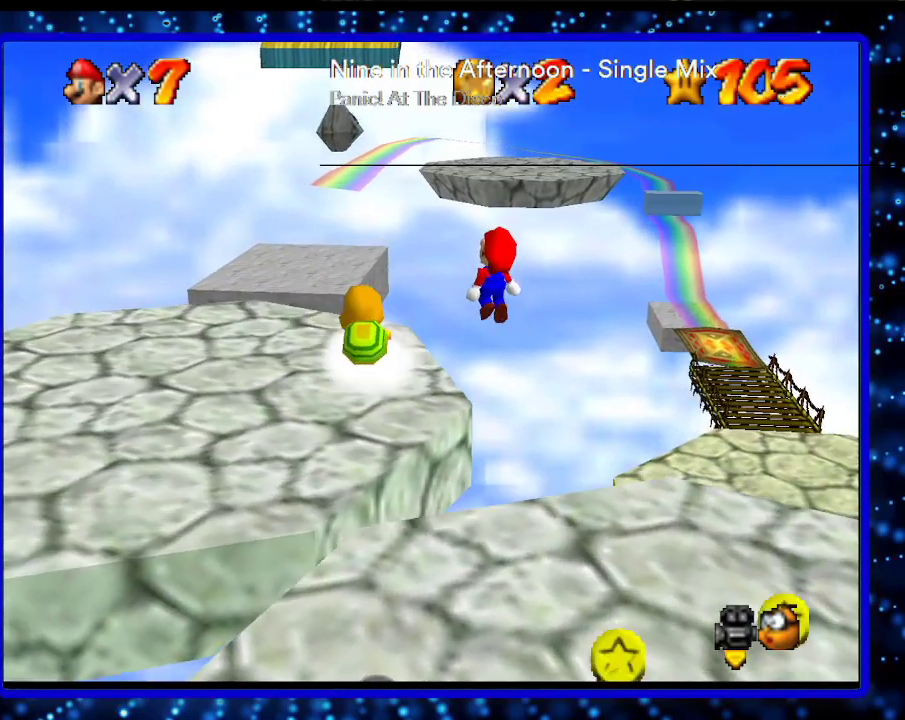
{"buttons": ["A"], "left_stick": "up", "events": [[167, "left_stick", "up"], [483, "A", "down"]]}